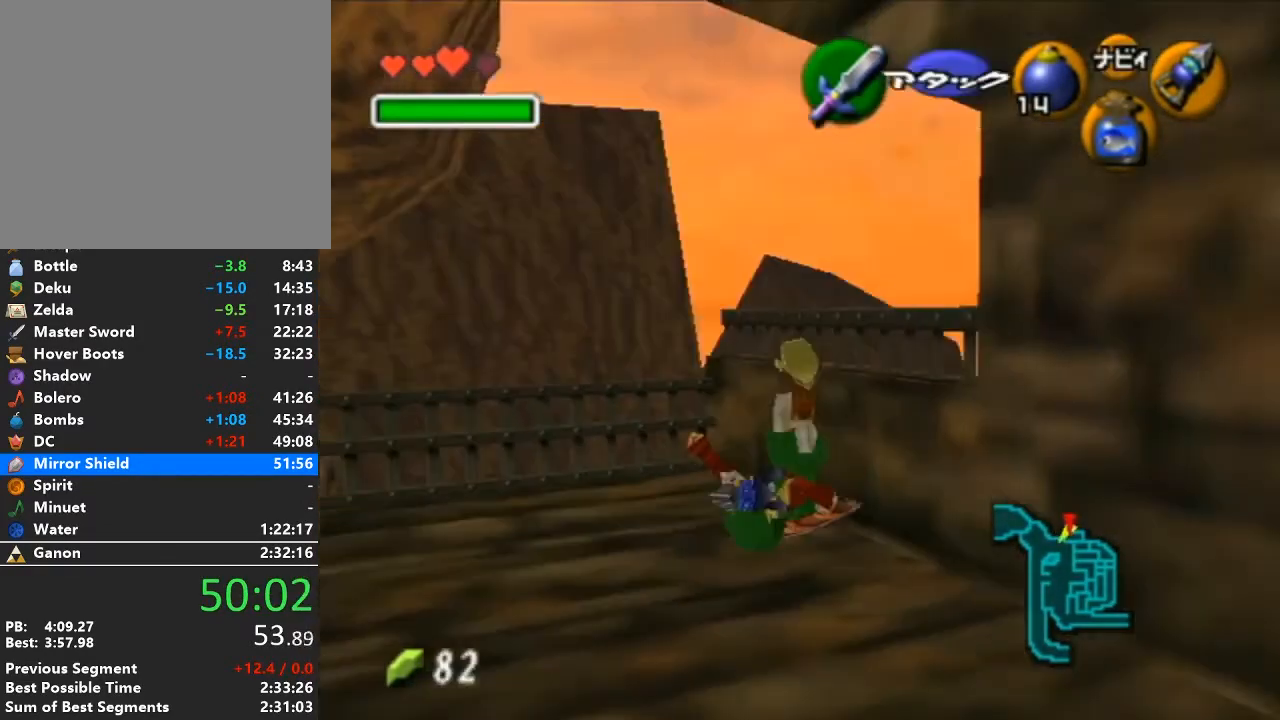
Gameplay with a controller (Nintendo layout); each line is a JSON object with the inputs held at the frame after it. "events" lists button and stick changes between this image and that frame as [ms after this image, input, new state], when the widget could be followed in between. Not read: L3 R3.
{"buttons": [], "left_stick": "center", "right_stick": "center", "events": [[67, "left_stick", "up"], [350, "left_stick", "center"], [467, "L1", "up"]]}
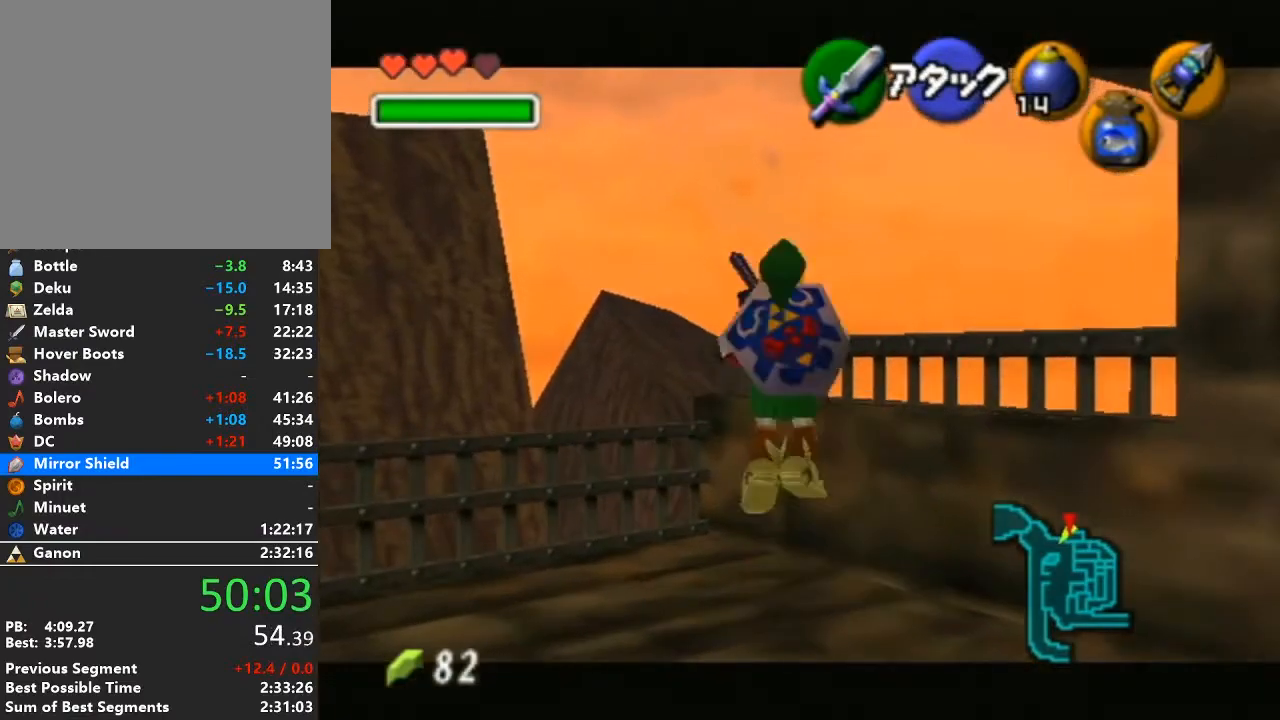
{"buttons": [], "left_stick": "down-right", "right_stick": "center", "events": [[417, "left_stick", "down-right"]]}
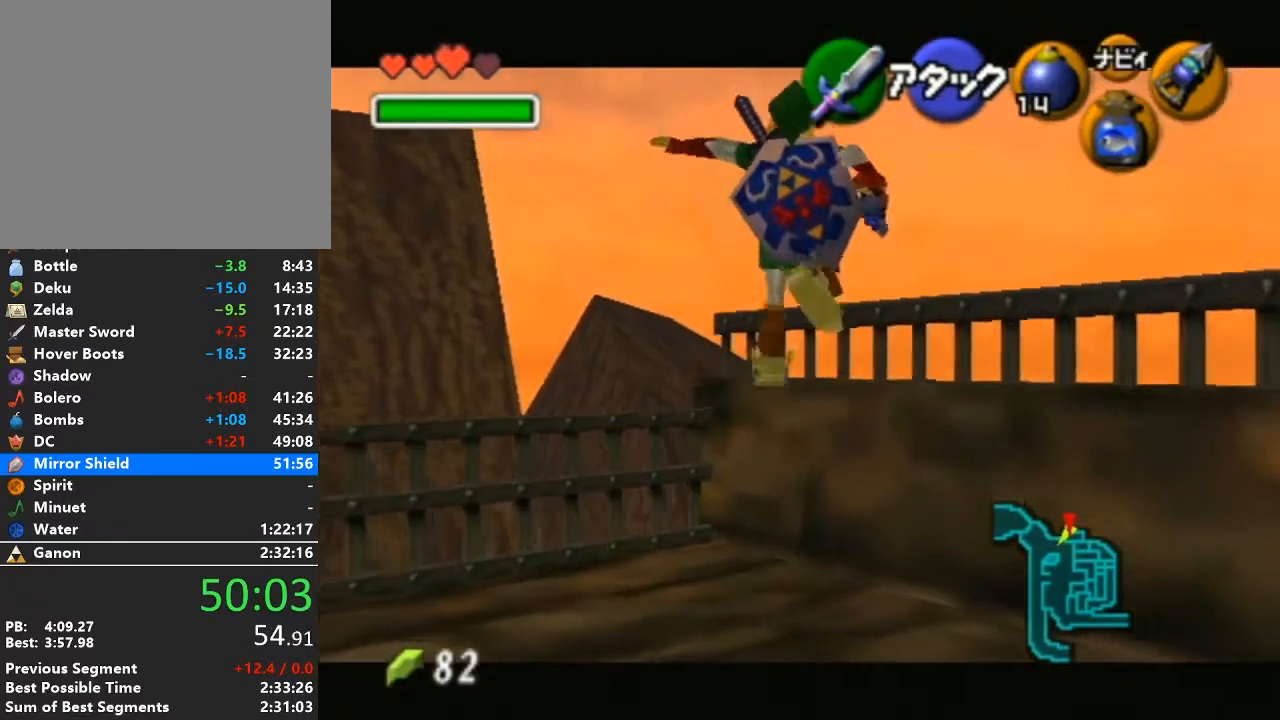
{"buttons": [], "left_stick": "up", "right_stick": "center", "events": [[33, "left_stick", "center"], [67, "L1", "down"], [167, "B", "down"], [200, "L1", "up"], [200, "R1", "down"], [417, "B", "up"], [417, "R1", "up"], [417, "left_stick", "up"]]}
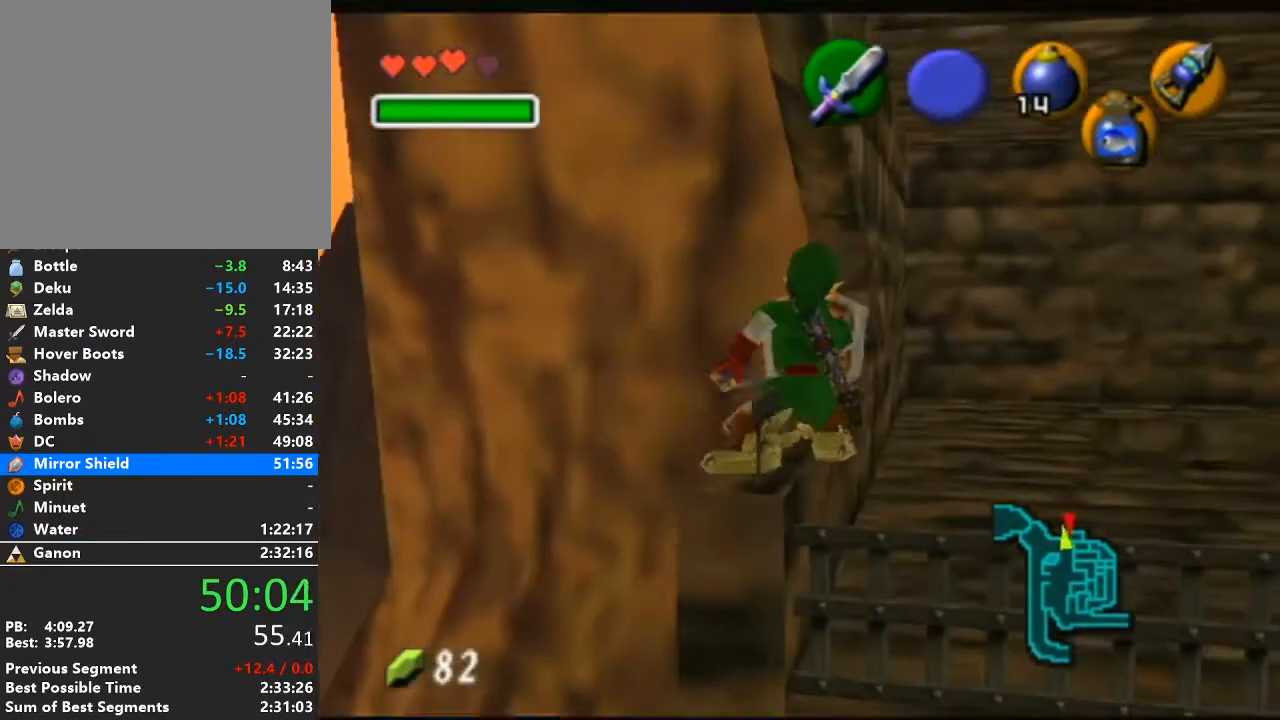
{"buttons": [], "left_stick": "up", "right_stick": "center", "events": []}
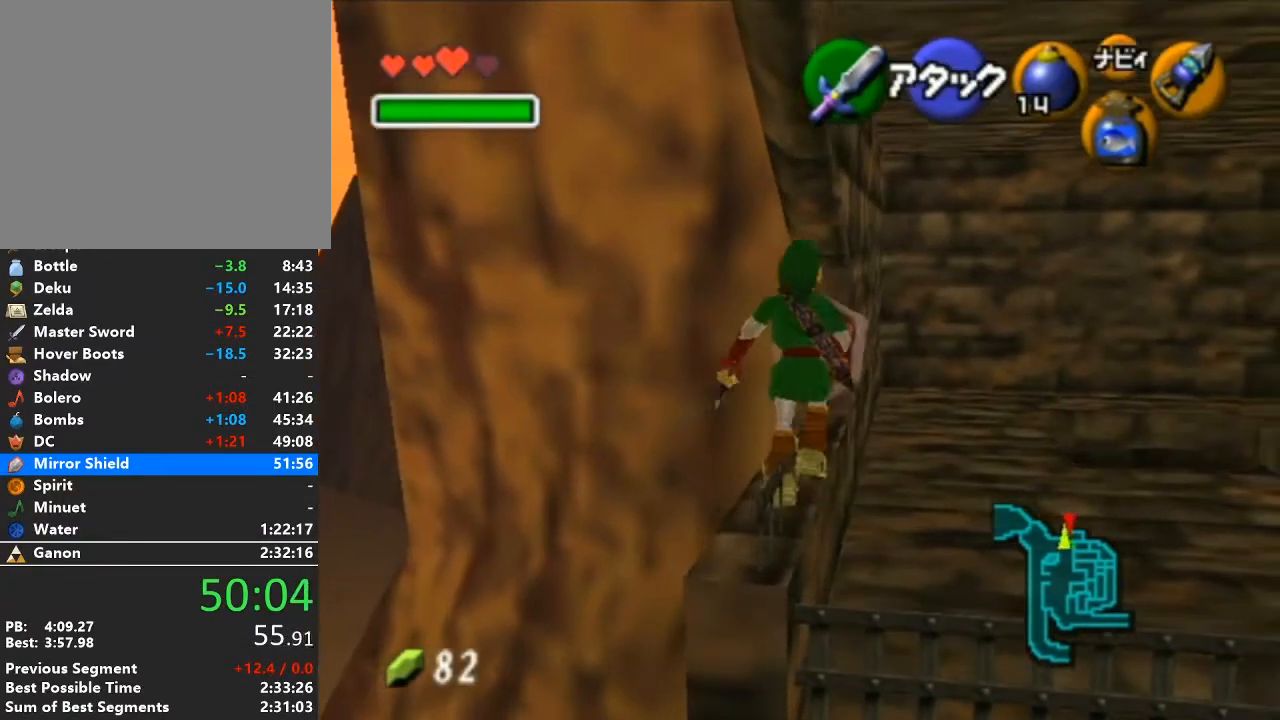
{"buttons": ["A"], "left_stick": "up", "right_stick": "center", "events": [[383, "A", "down"]]}
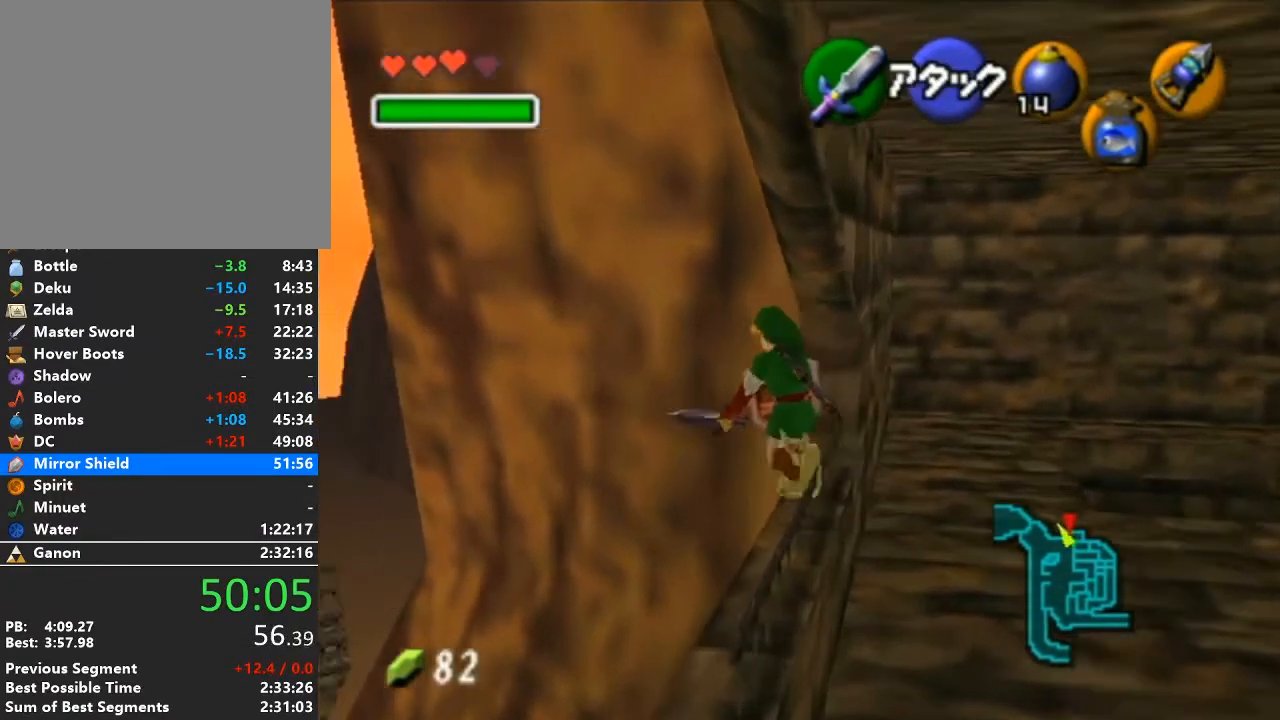
{"buttons": [], "left_stick": "up-right", "right_stick": "center", "events": [[67, "A", "up"], [350, "left_stick", "up-right"]]}
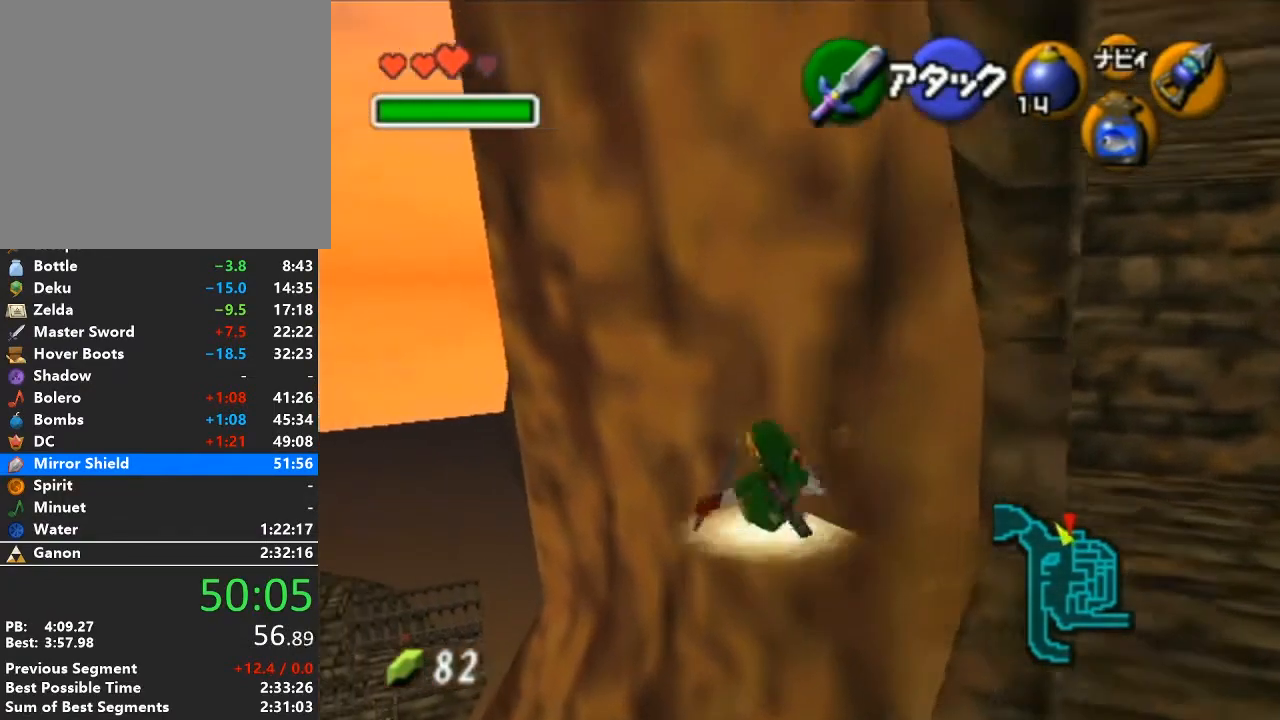
{"buttons": ["L1"], "left_stick": "left", "right_stick": "center", "events": [[33, "L1", "down"], [100, "left_stick", "left"], [200, "A", "down"], [283, "A", "up"]]}
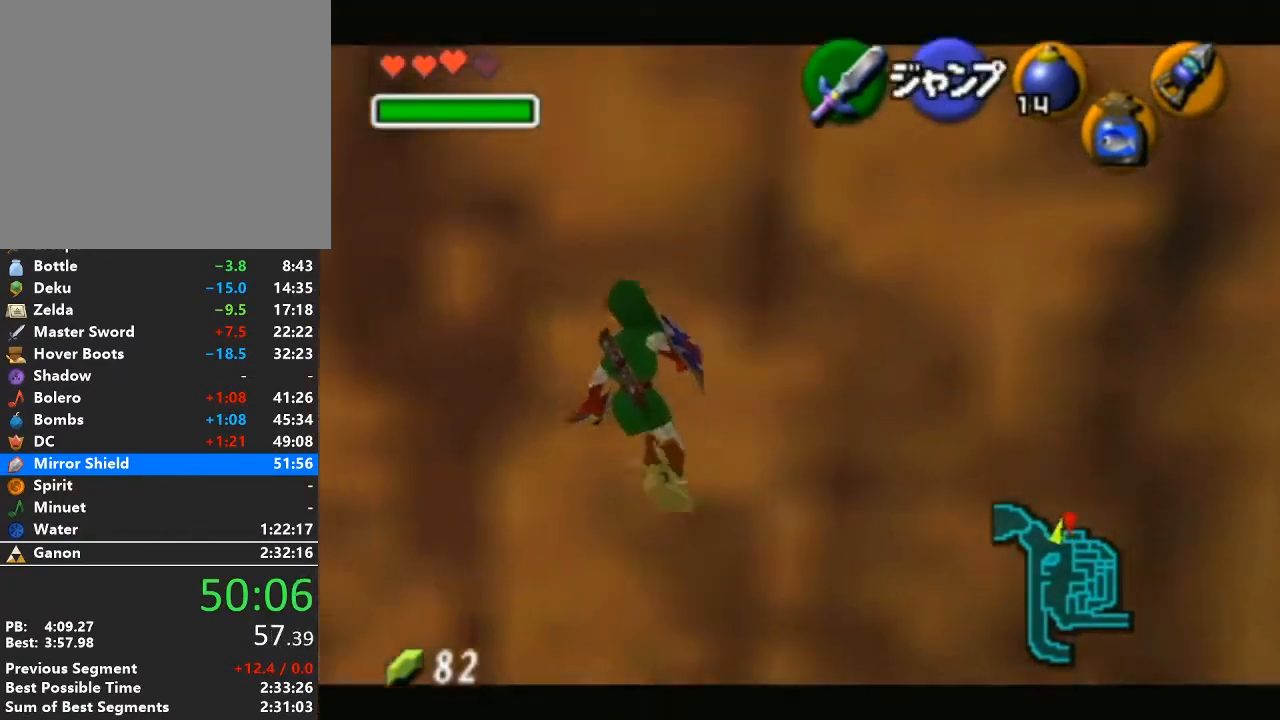
{"buttons": [], "left_stick": "left", "right_stick": "center", "events": [[200, "L1", "up"]]}
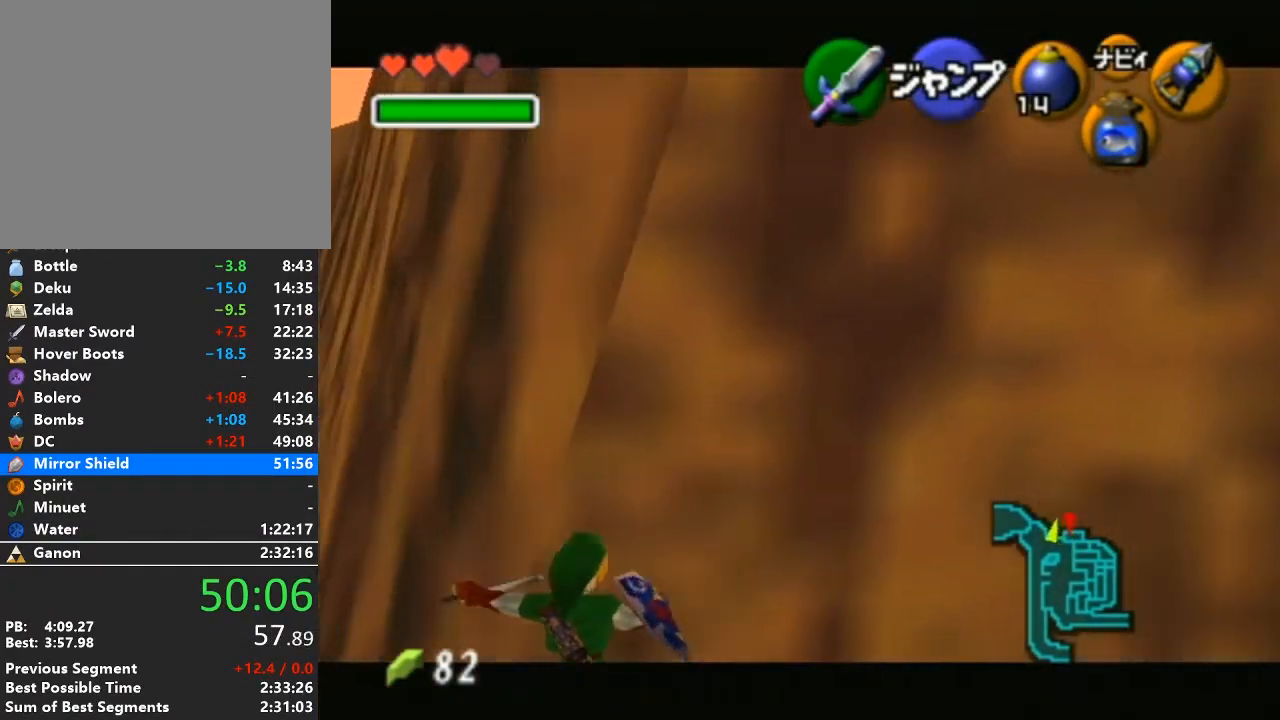
{"buttons": [], "left_stick": "up-left", "right_stick": "center", "events": [[33, "B", "down"], [100, "B", "up"], [167, "left_stick", "up-left"]]}
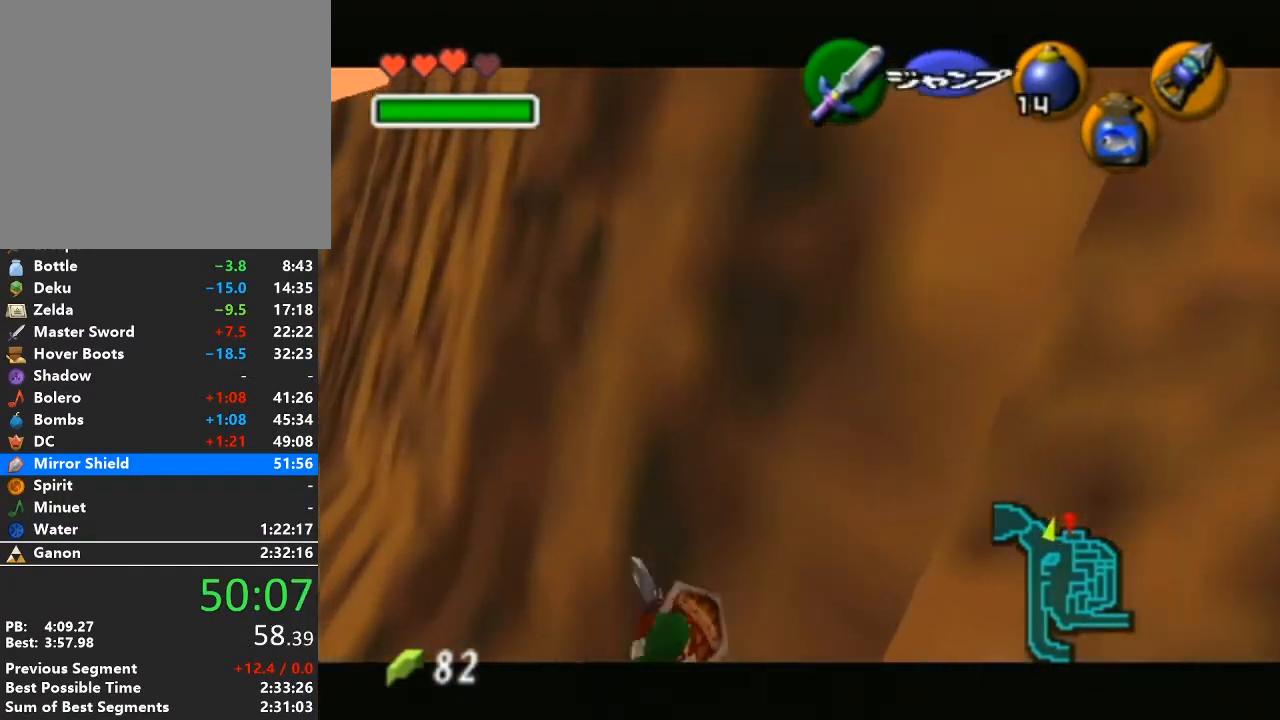
{"buttons": [], "left_stick": "up-left", "right_stick": "center", "events": []}
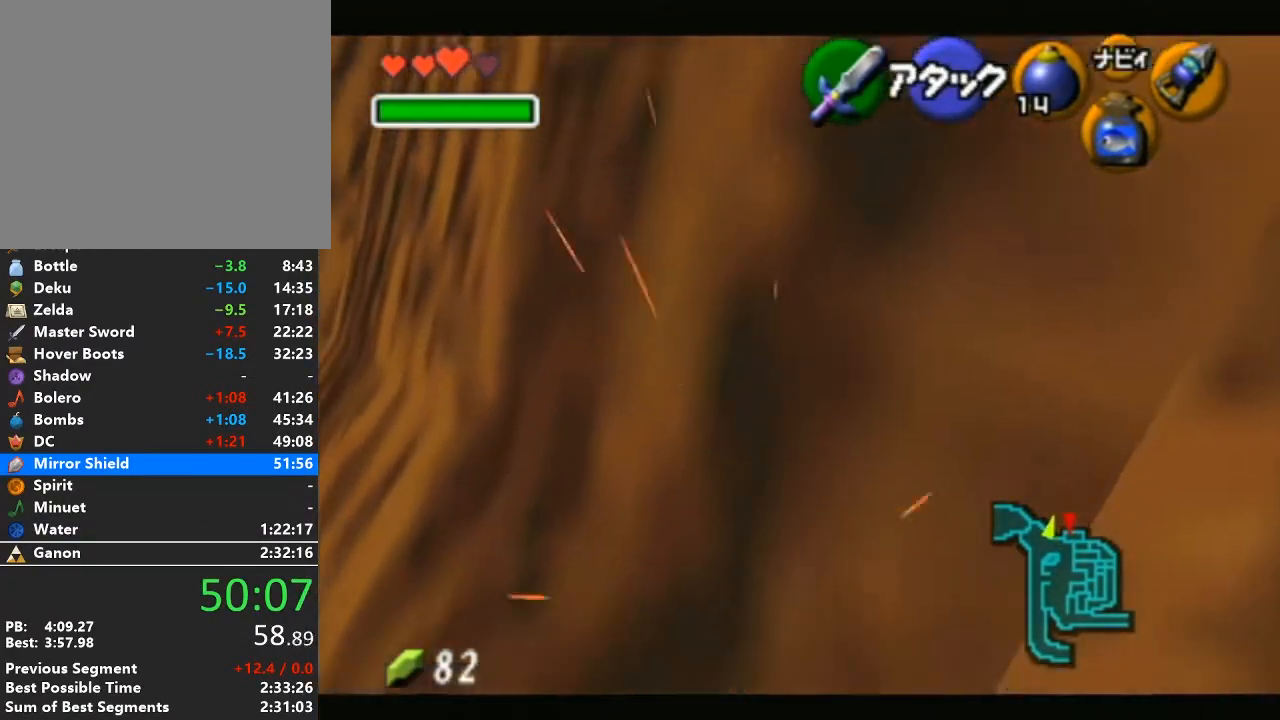
{"buttons": [], "left_stick": "up", "right_stick": "center", "events": [[217, "A", "down"], [283, "L1", "down"], [417, "A", "up"], [417, "L1", "up"], [450, "left_stick", "up"]]}
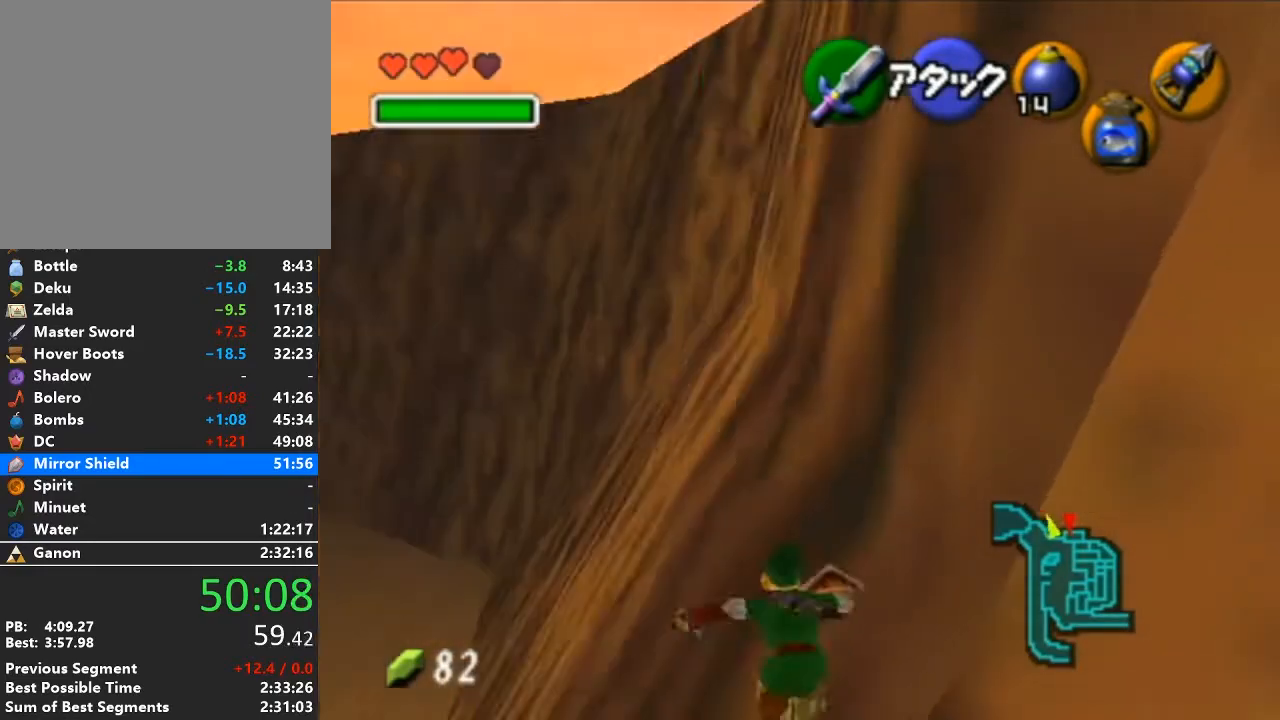
{"buttons": ["A"], "left_stick": "up", "right_stick": "center", "events": [[500, "A", "down"]]}
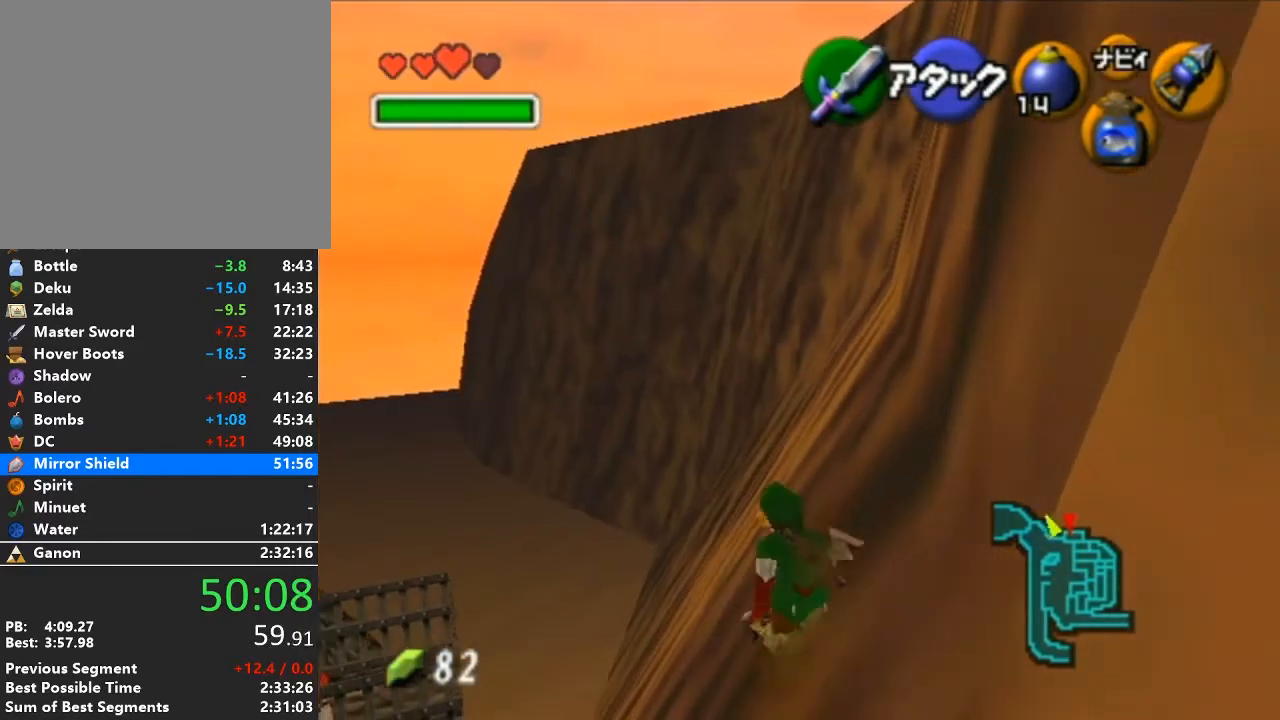
{"buttons": [], "left_stick": "up", "right_stick": "center", "events": [[233, "A", "up"]]}
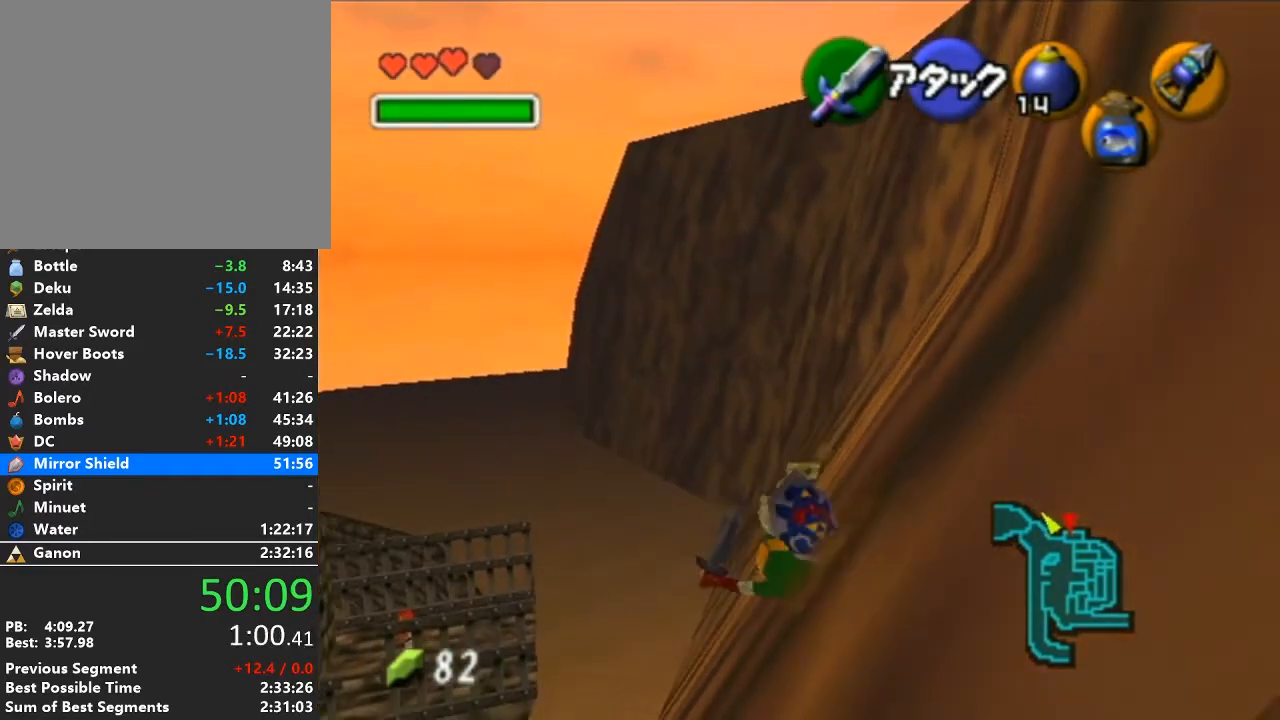
{"buttons": ["A"], "left_stick": "up", "right_stick": "center", "events": [[317, "A", "down"]]}
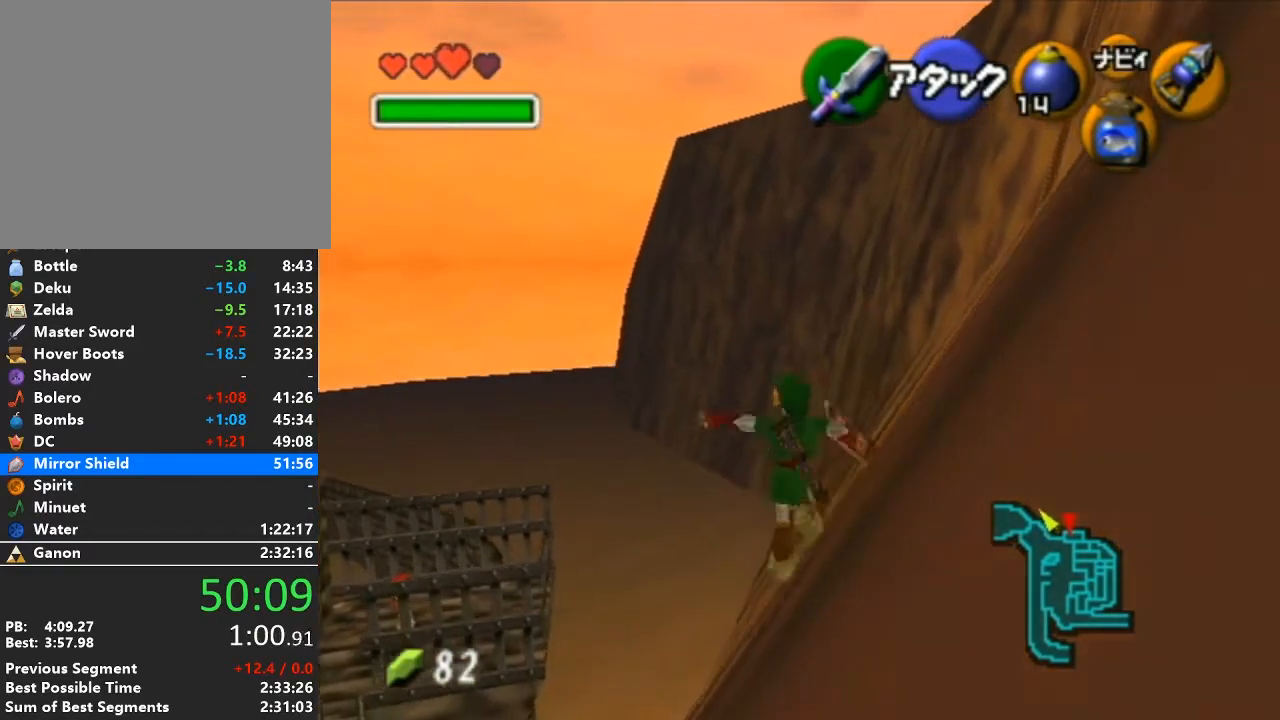
{"buttons": [], "left_stick": "up", "right_stick": "center", "events": [[67, "A", "up"]]}
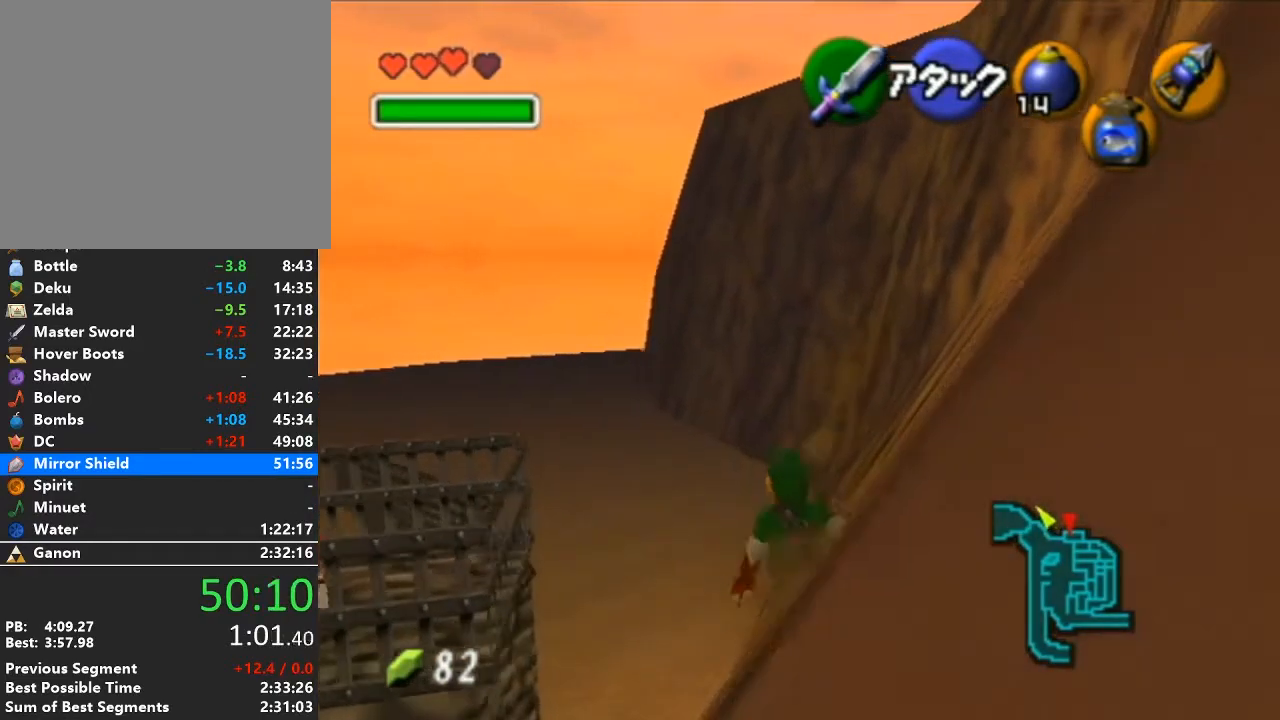
{"buttons": [], "left_stick": "up", "right_stick": "center", "events": [[100, "A", "down"], [383, "A", "up"]]}
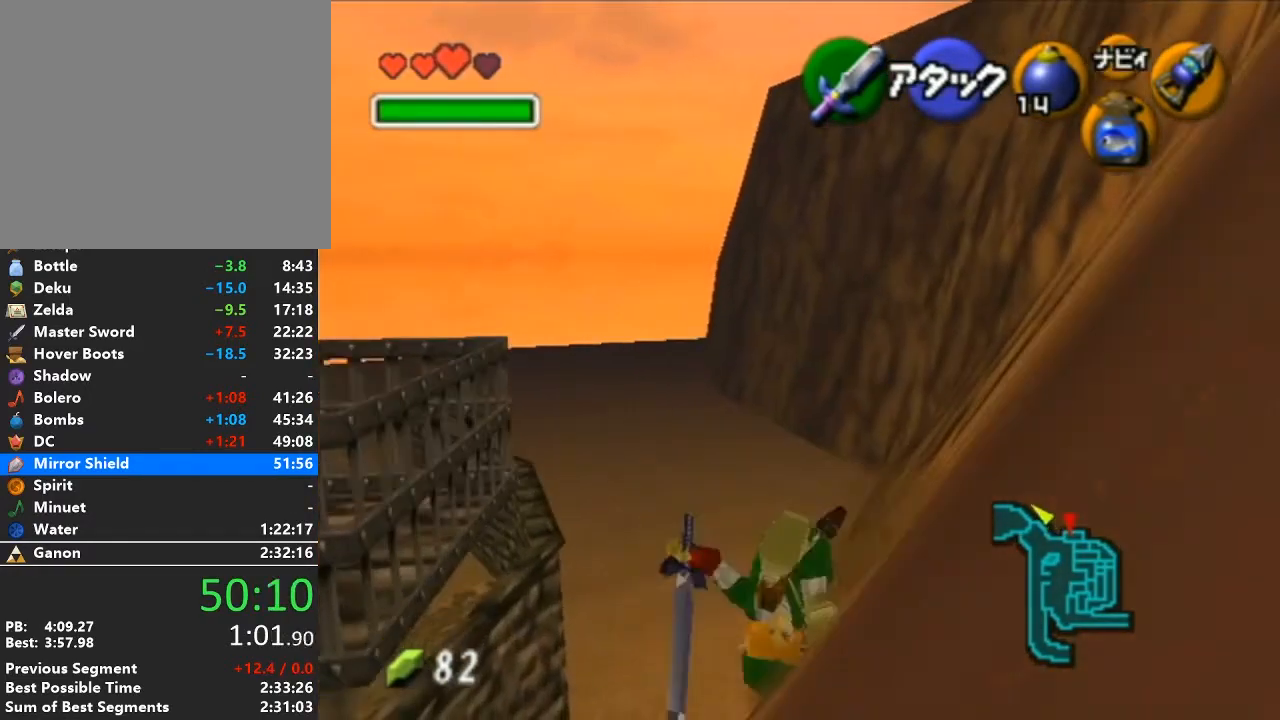
{"buttons": [], "left_stick": "up", "right_stick": "center", "events": []}
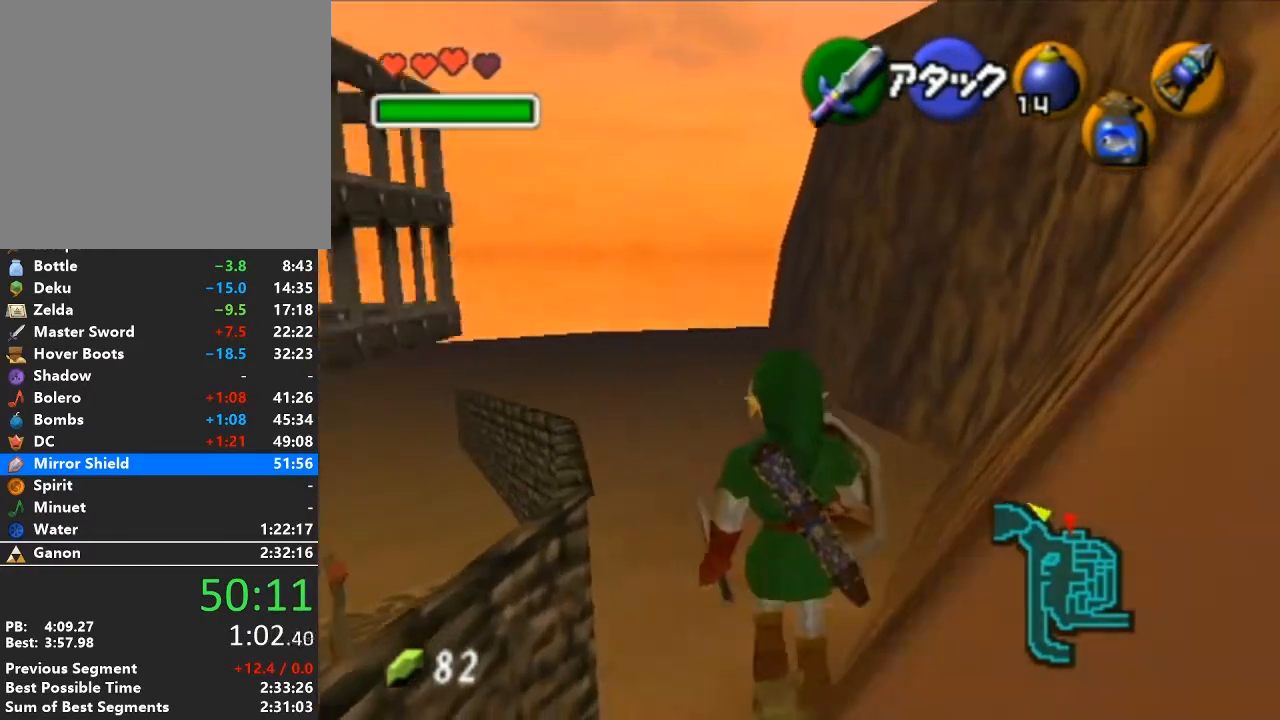
{"buttons": [], "left_stick": "up", "right_stick": "center", "events": []}
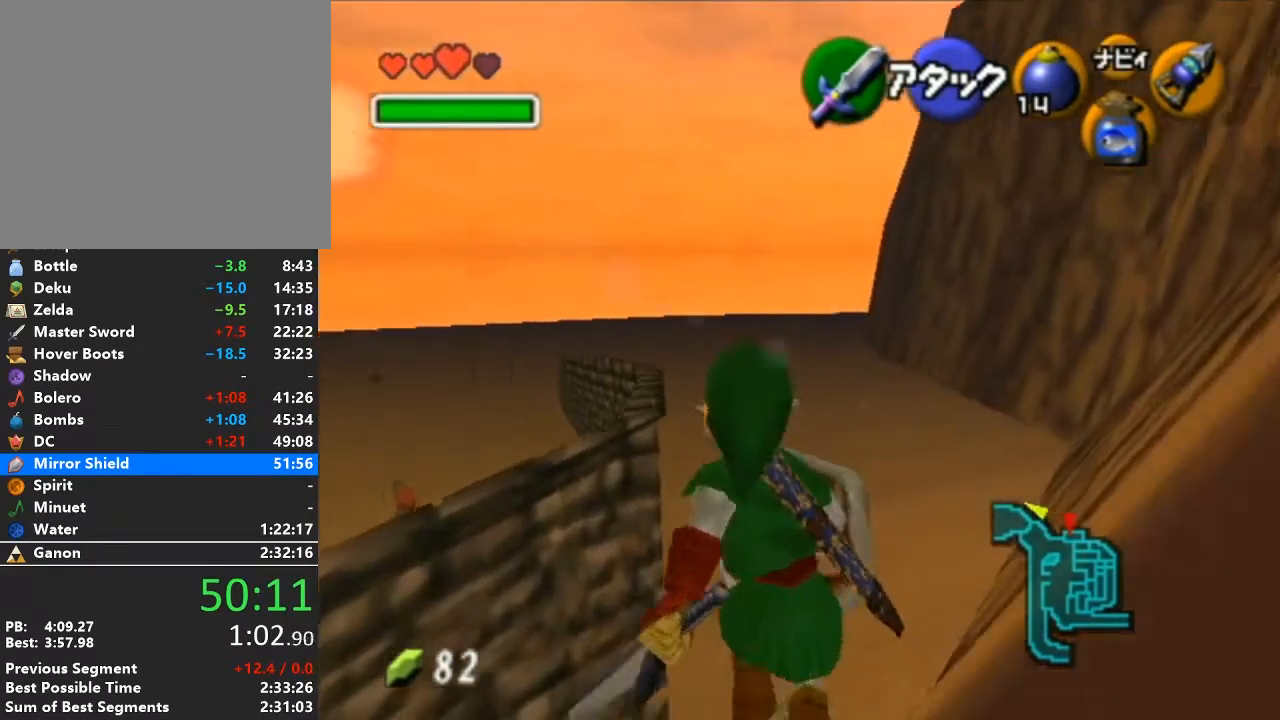
{"buttons": [], "left_stick": "up", "right_stick": "center", "events": [[233, "A", "down"], [450, "A", "up"]]}
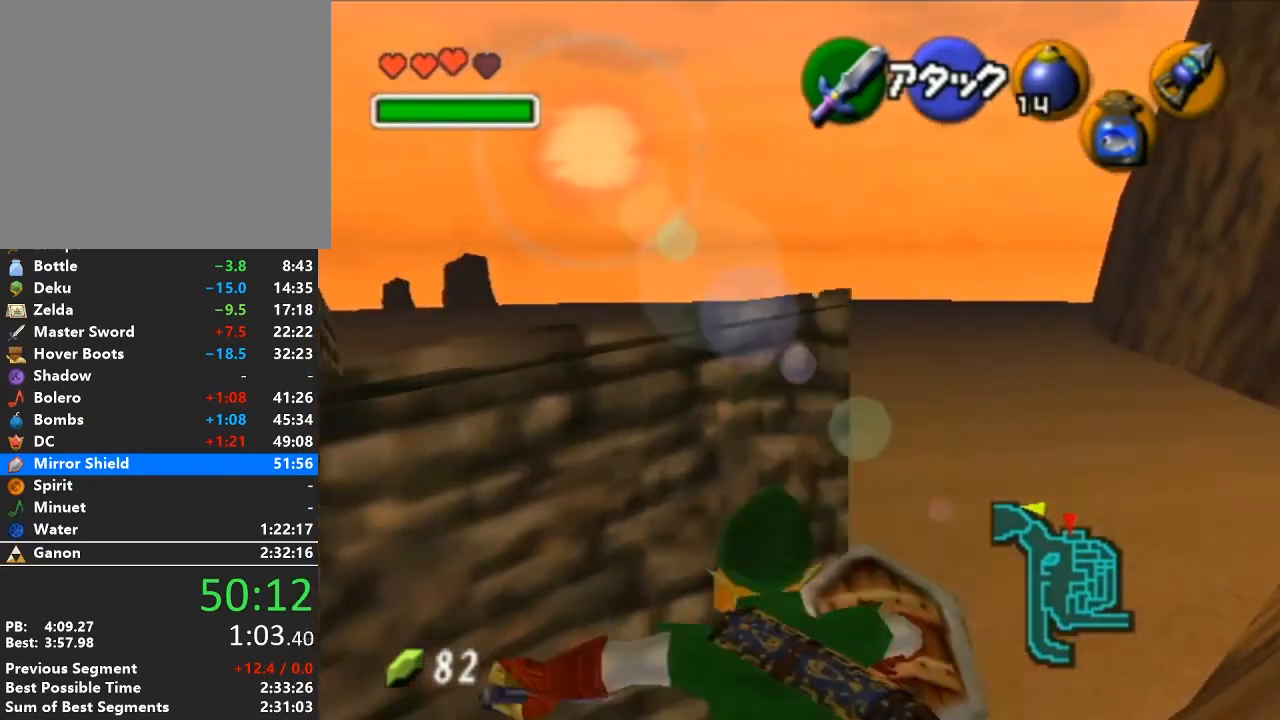
{"buttons": ["A"], "left_stick": "up", "right_stick": "center", "events": [[417, "A", "down"]]}
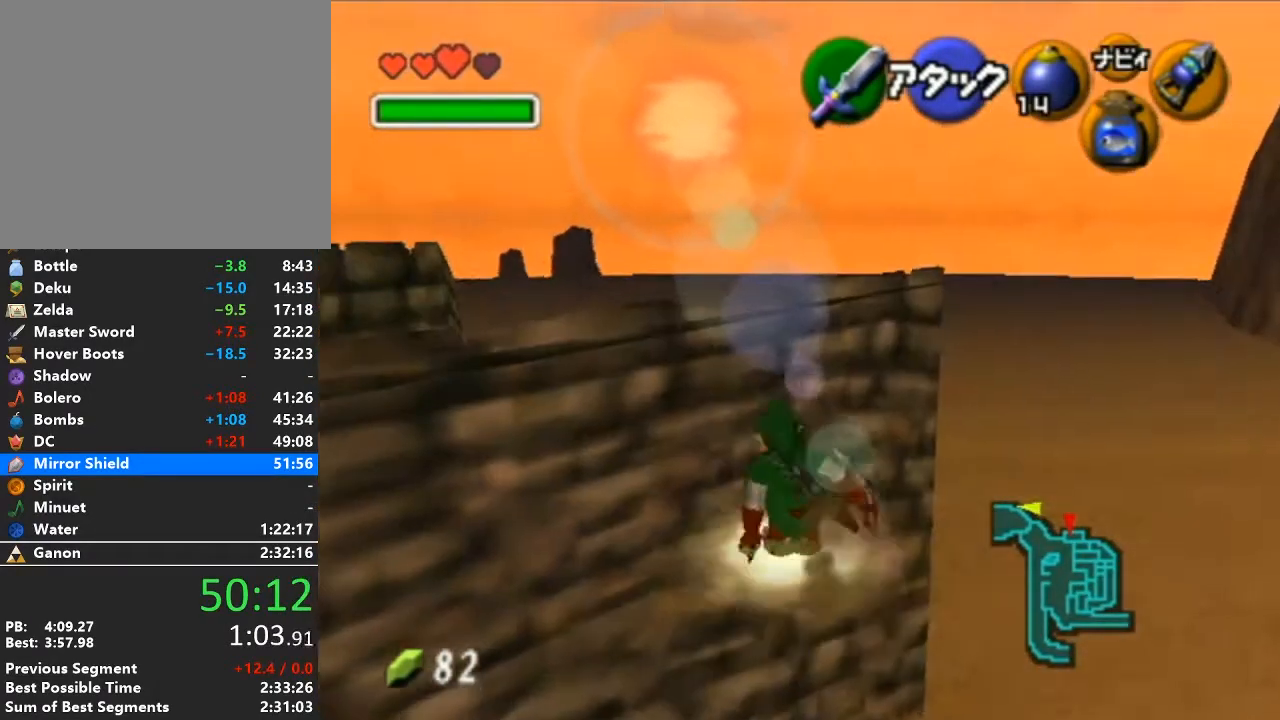
{"buttons": [], "left_stick": "up-left", "right_stick": "center", "events": [[100, "A", "up"], [383, "left_stick", "up-left"]]}
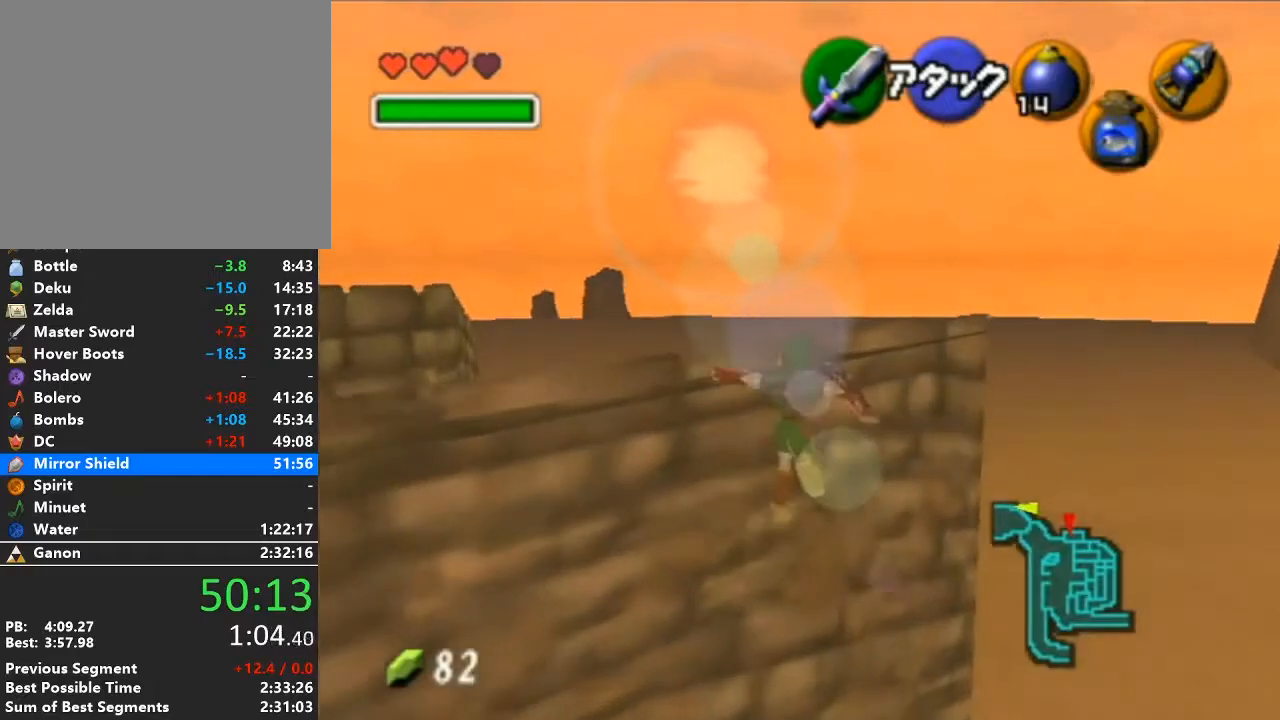
{"buttons": [], "left_stick": "up-left", "right_stick": "center", "events": [[233, "START", "down"], [500, "START", "up"]]}
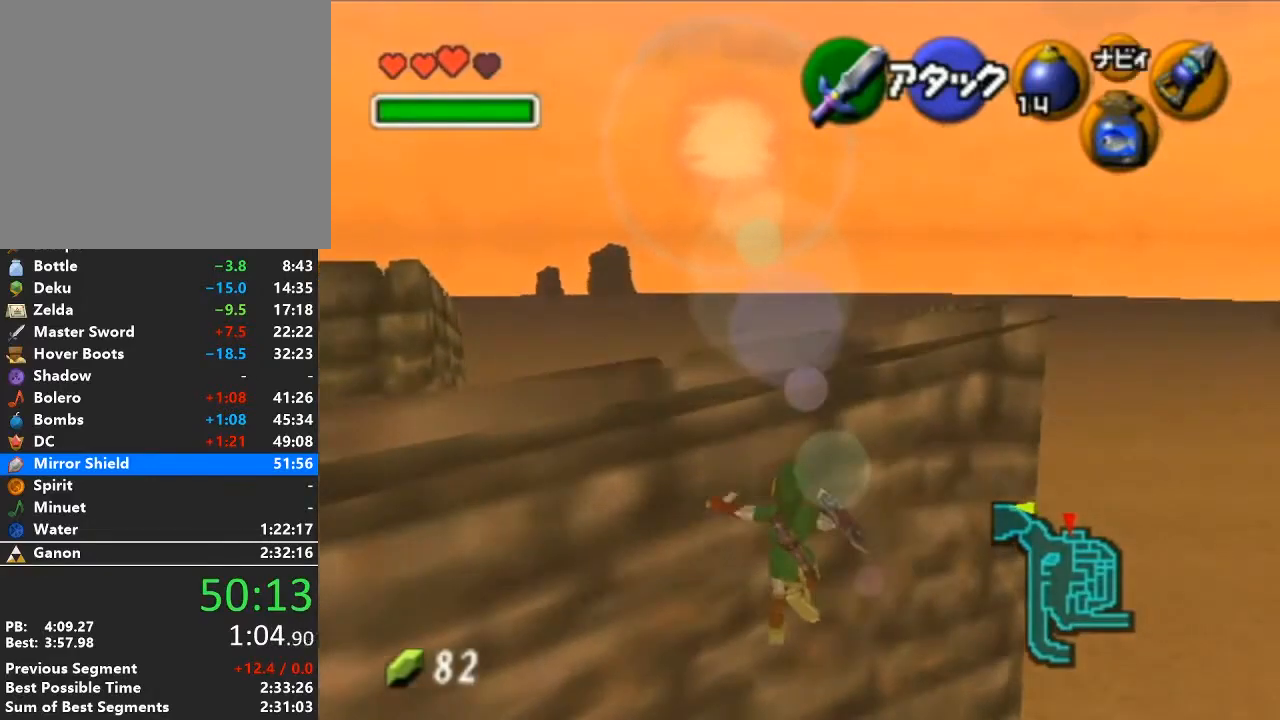
{"buttons": [], "left_stick": "center", "right_stick": "center", "events": [[350, "left_stick", "center"]]}
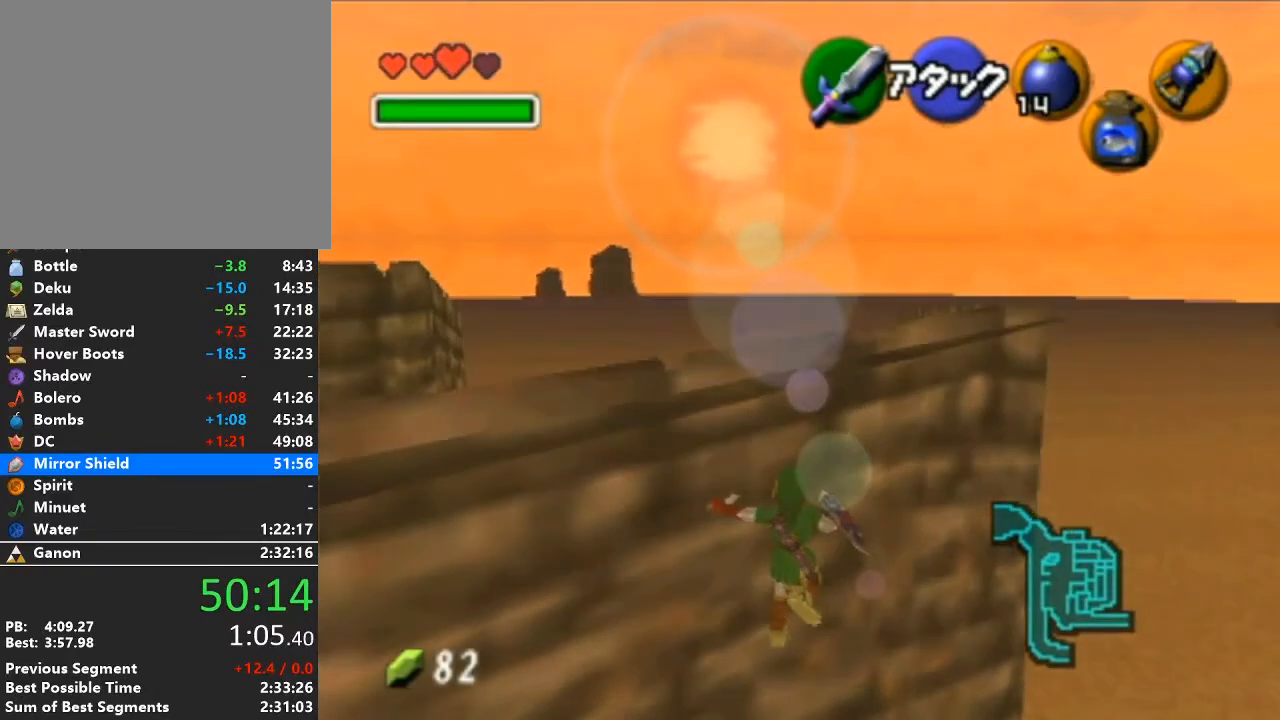
{"buttons": [], "left_stick": "center", "right_stick": "center", "events": []}
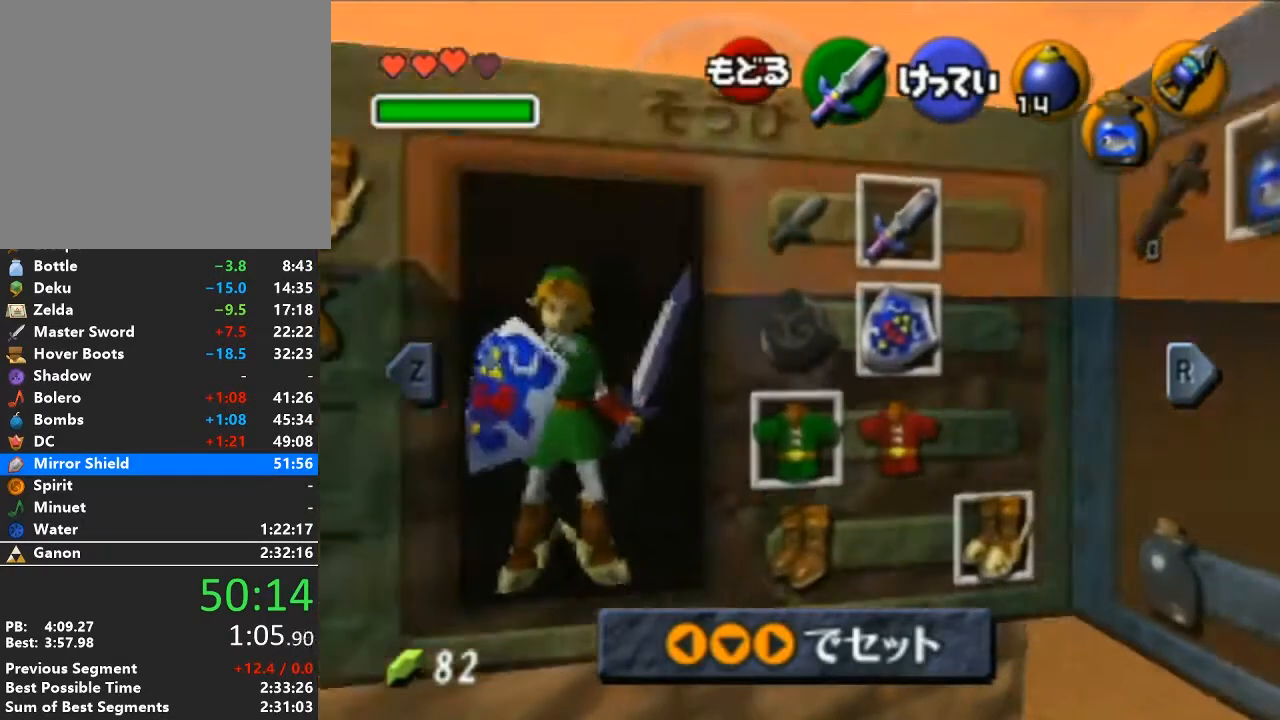
{"buttons": ["START"], "left_stick": "center", "right_stick": "center", "events": [[67, "left_stick", "left"], [133, "A", "down"], [200, "left_stick", "center"], [283, "A", "up"], [500, "START", "down"]]}
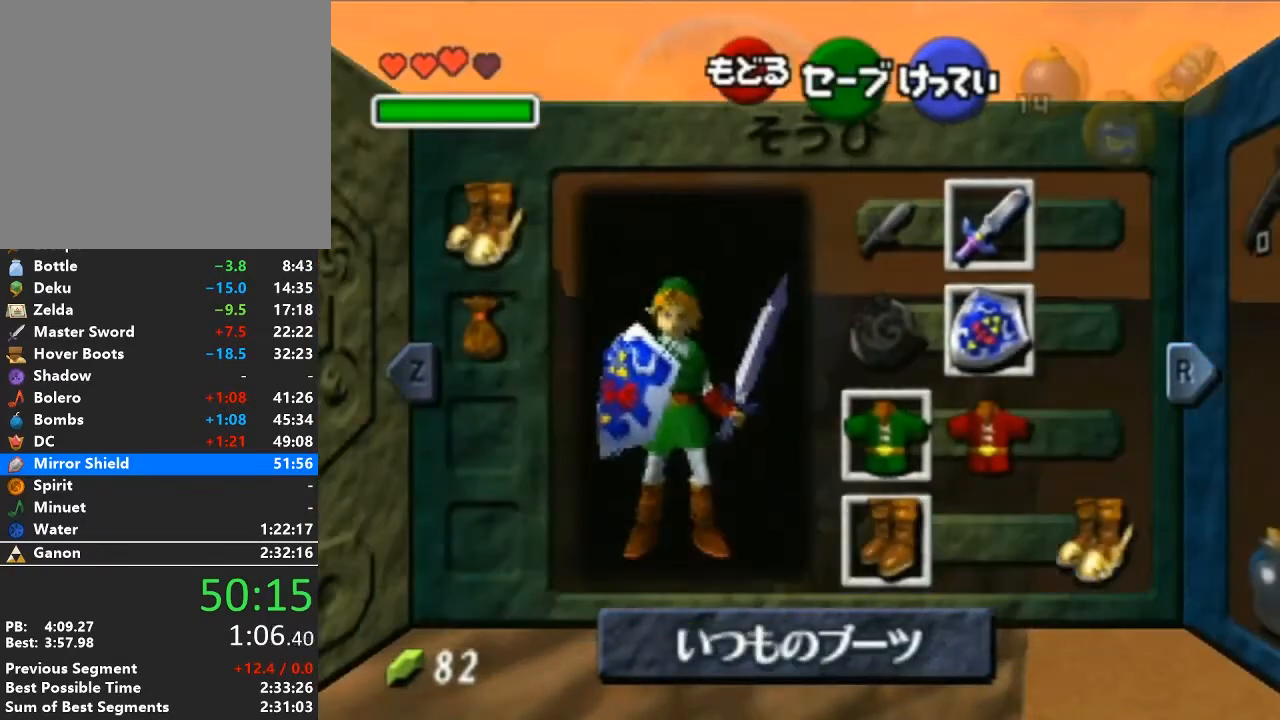
{"buttons": [], "left_stick": "up", "right_stick": "center", "events": [[67, "left_stick", "up"], [133, "START", "up"]]}
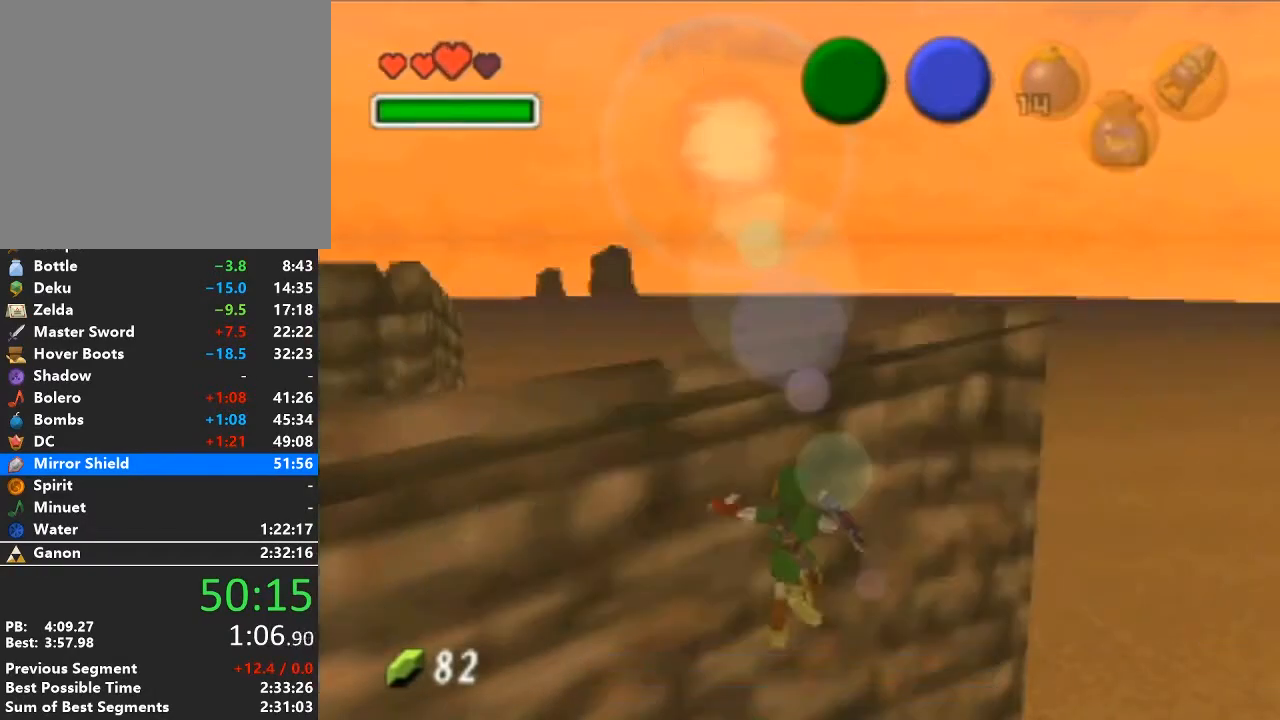
{"buttons": ["L1"], "left_stick": "up", "right_stick": "center", "events": [[317, "L1", "down"], [317, "X", "down"], [350, "R1", "down"], [450, "X", "up"], [500, "R1", "up"]]}
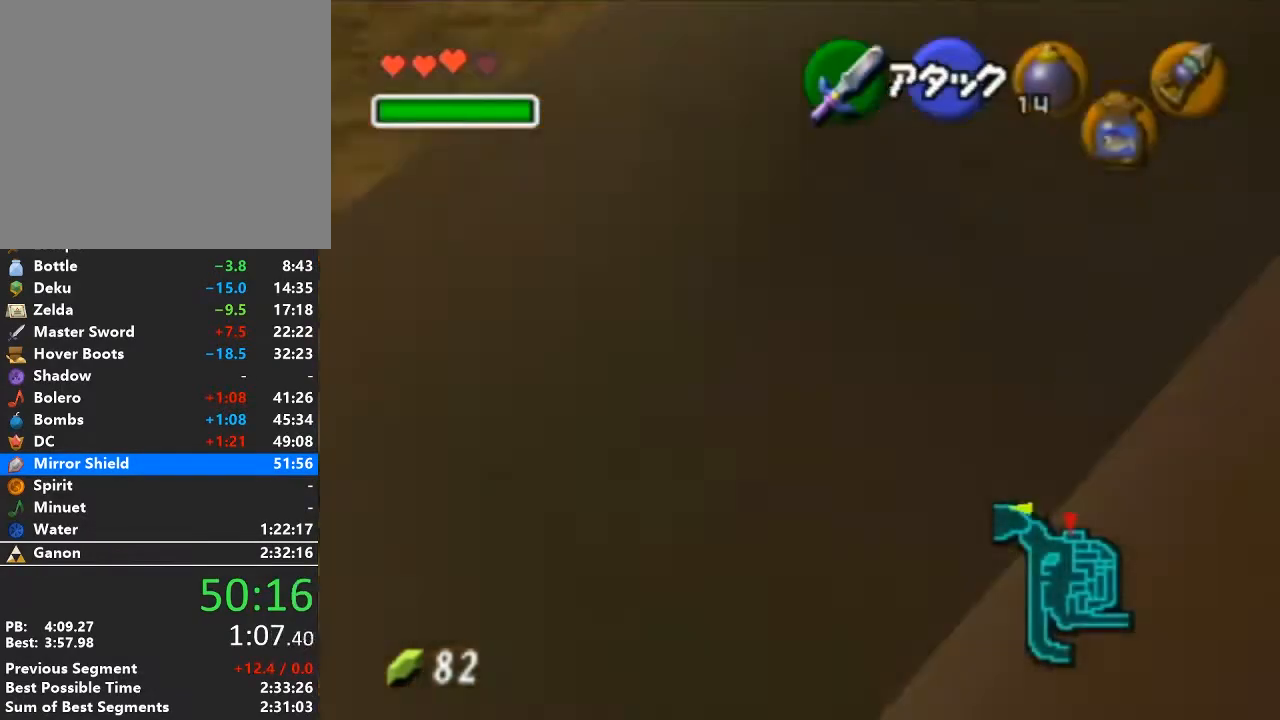
{"buttons": [], "left_stick": "up", "right_stick": "center", "events": [[100, "L1", "up"]]}
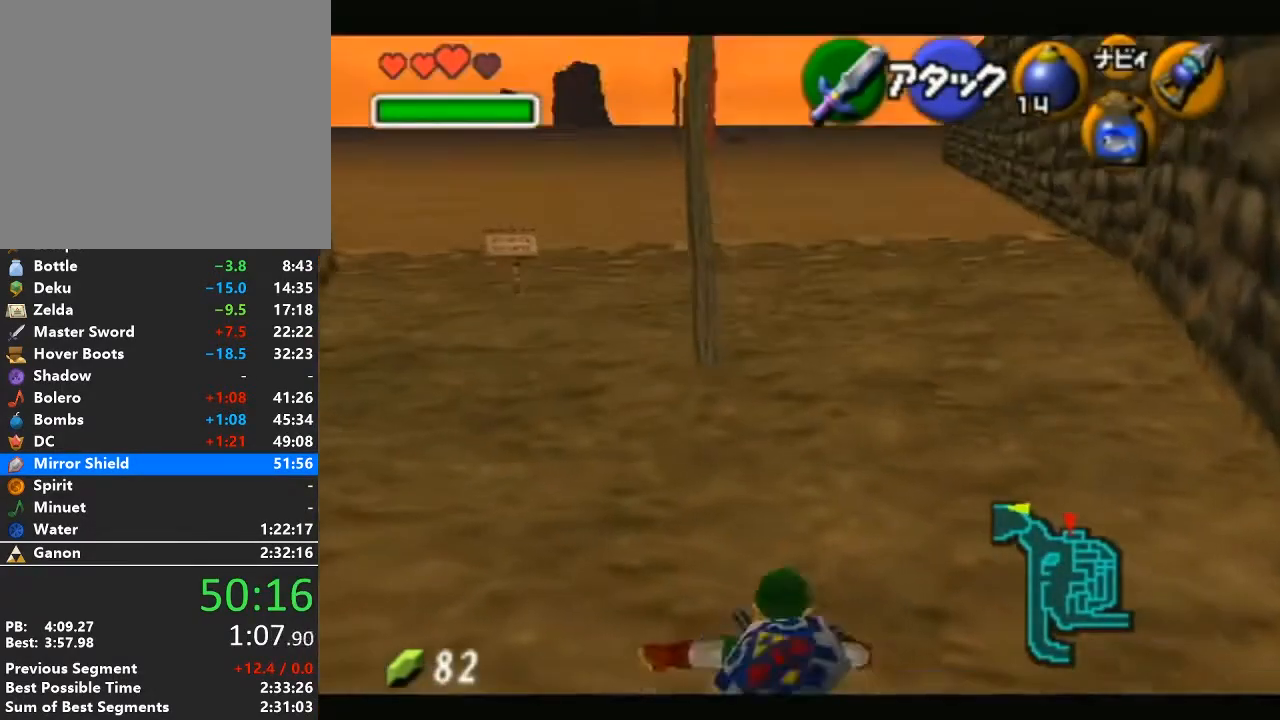
{"buttons": ["A"], "left_stick": "up", "right_stick": "center", "events": [[450, "A", "down"]]}
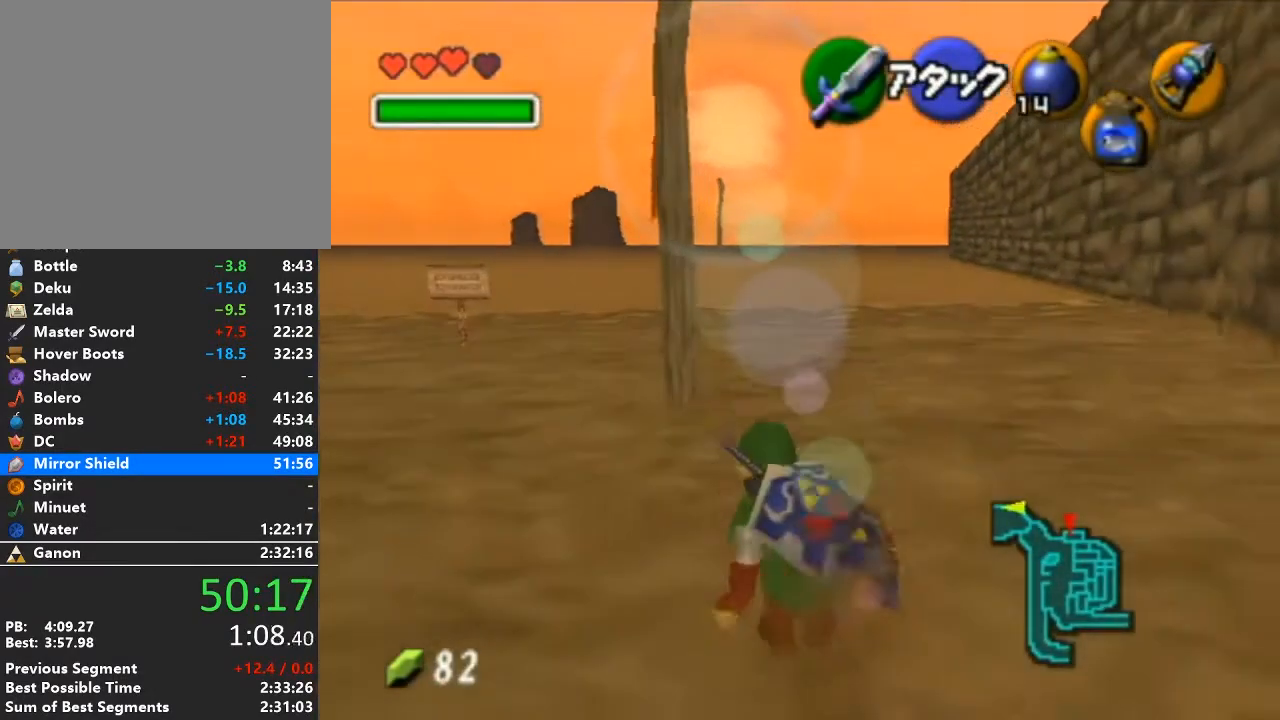
{"buttons": [], "left_stick": "up", "right_stick": "center", "events": [[200, "A", "up"]]}